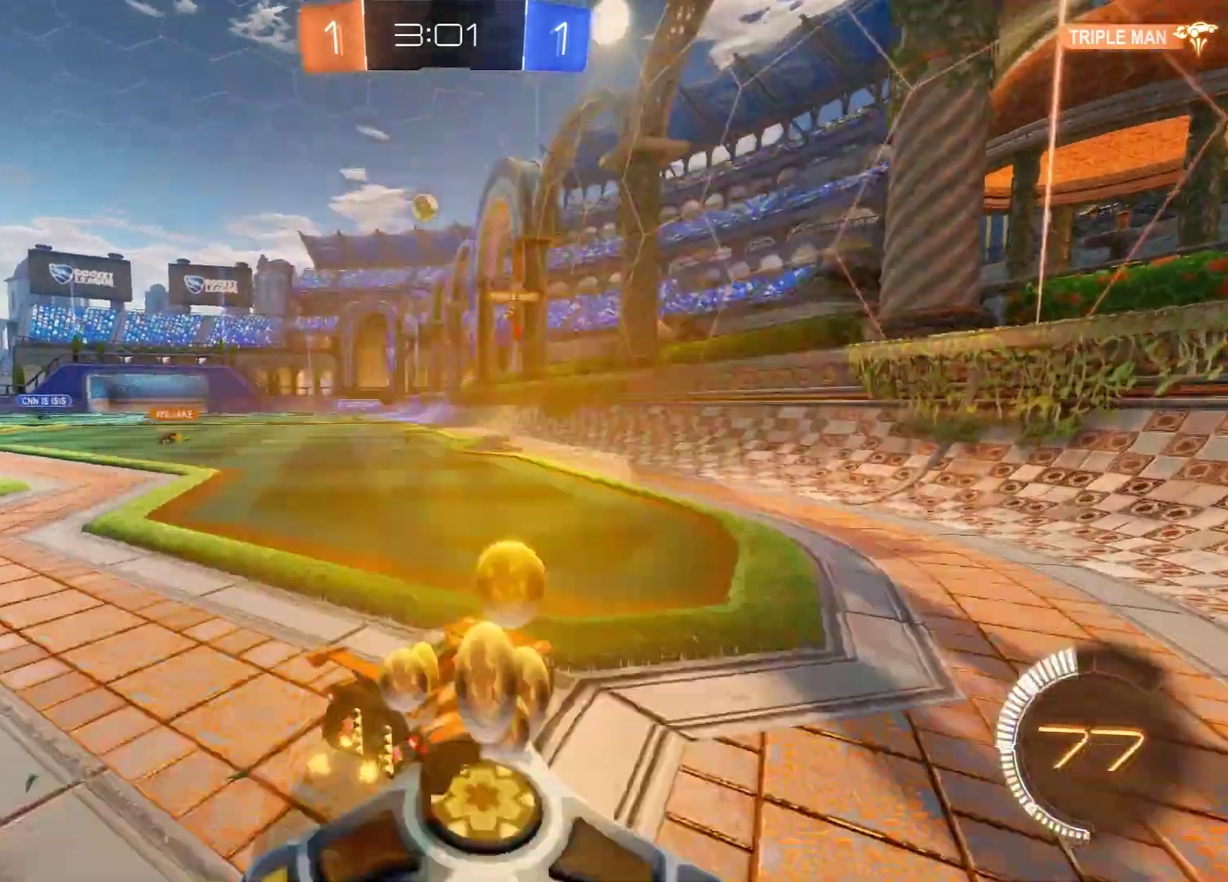
Gameplay with a controller (Xbox layout); each line is a JSON object with the inputs held at the frame after it (dt_ms = milliseconds from this image to that frame). "events" lists button and stick changes between this image and that frame as [ms after this image, input, new state], when the widget could be followed in between.
{"dt_ms": 300, "buttons": ["B"], "left_stick": "center", "right_stick": "center", "events": [[183, "left_stick", "up"], [283, "left_stick", "center"]]}
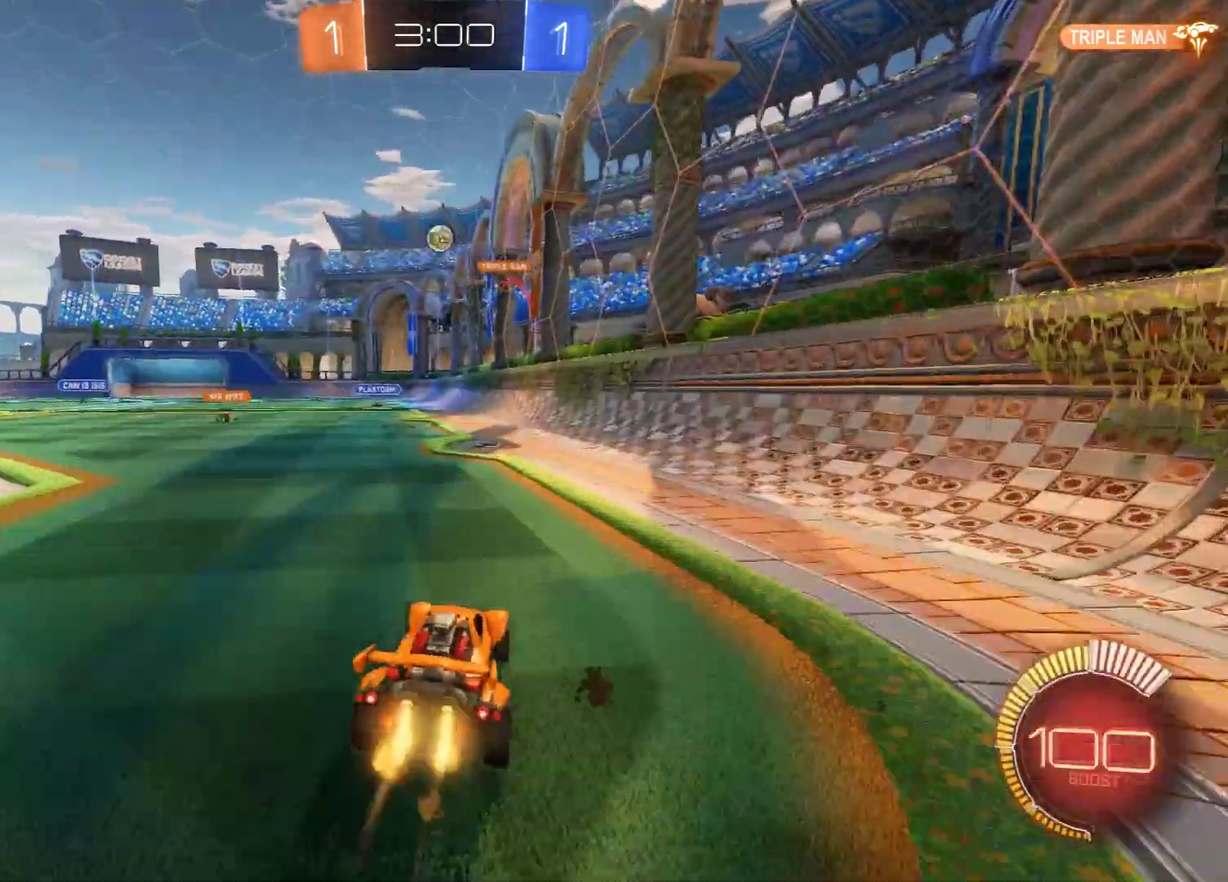
{"dt_ms": 300, "buttons": ["B"], "left_stick": "left", "right_stick": "center", "events": [[50, "R2", "down"], [200, "R2", "up"], [283, "left_stick", "left"]]}
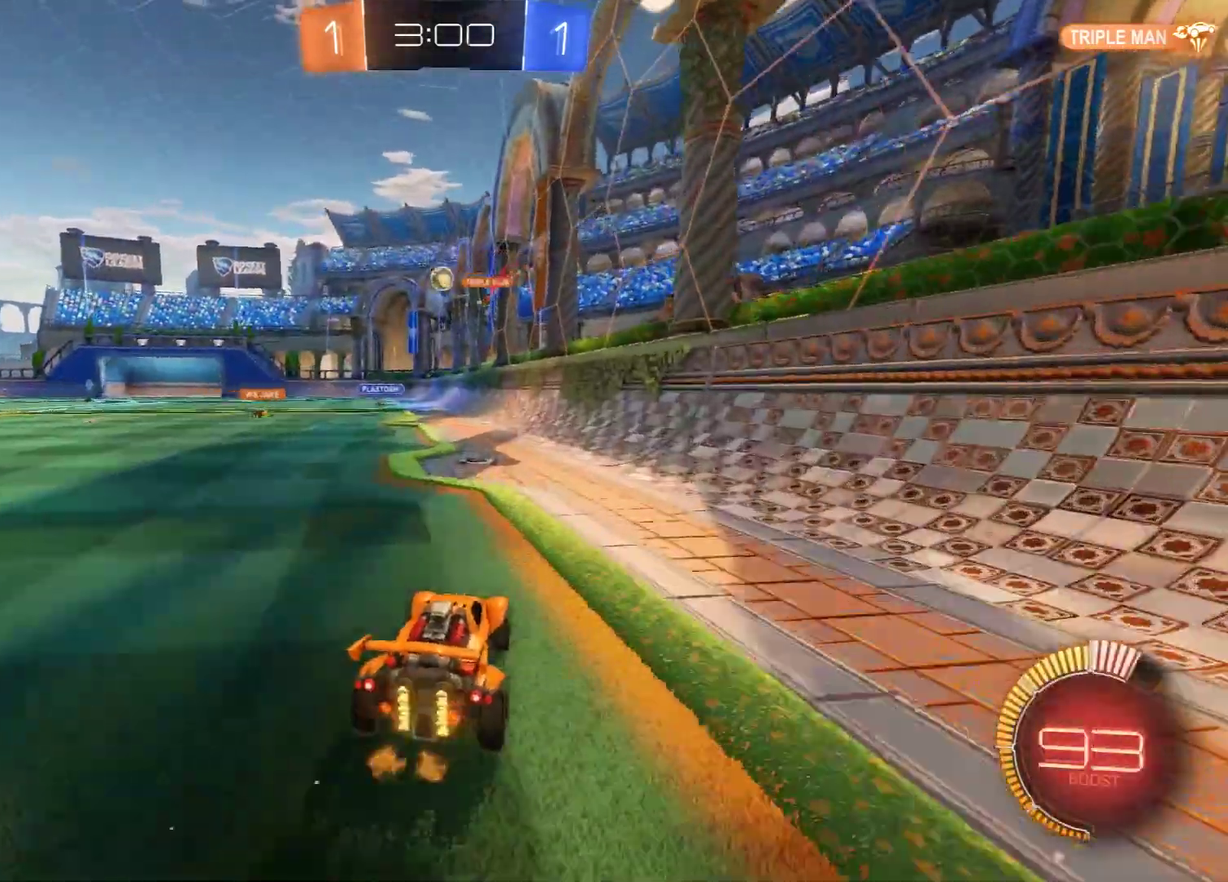
{"dt_ms": 500, "buttons": ["B"], "left_stick": "center", "right_stick": "center", "events": [[100, "left_stick", "center"], [183, "A", "down"], [183, "left_stick", "up"], [233, "B", "up"], [300, "A", "up"], [433, "left_stick", "center"], [467, "B", "down"]]}
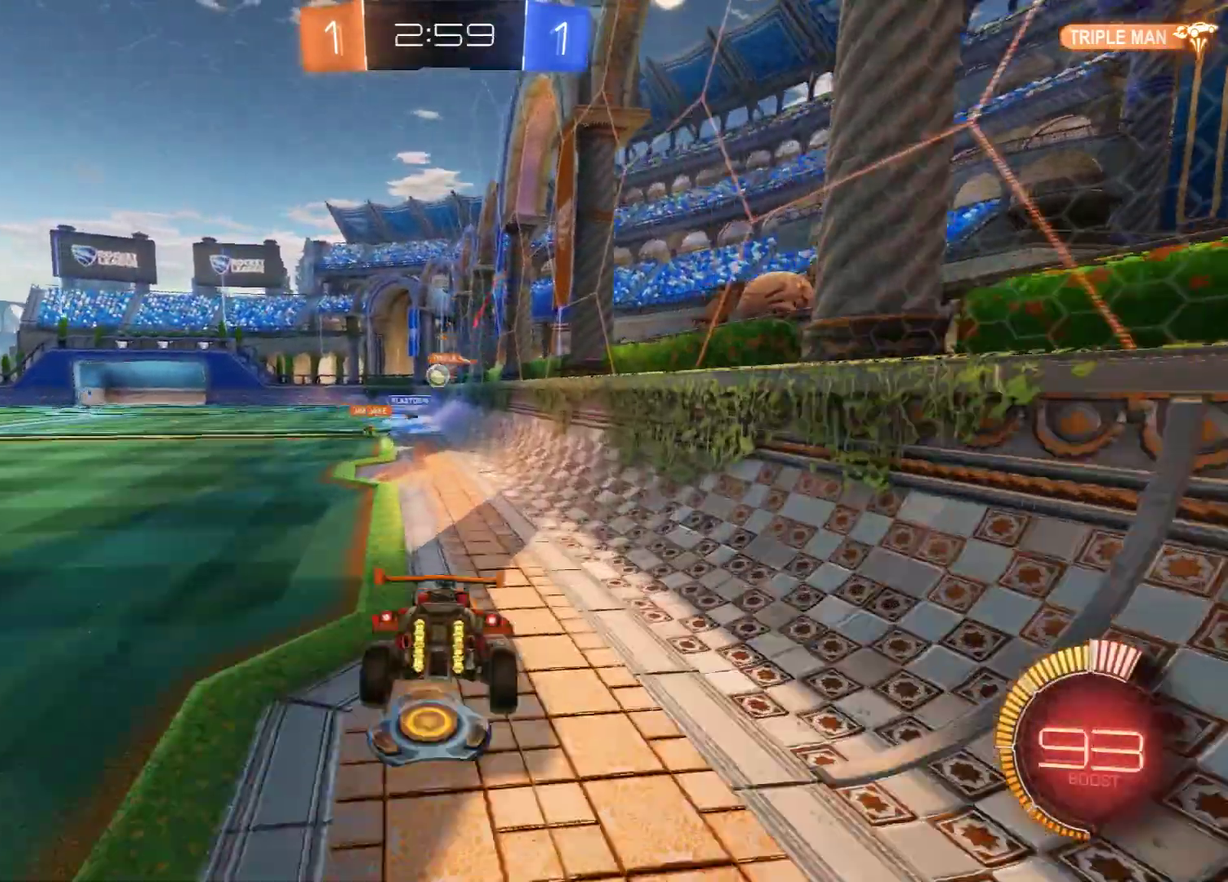
{"dt_ms": 900, "buttons": ["B", "R2"], "left_stick": "center", "right_stick": "center", "events": [[167, "left_stick", "down"], [400, "left_stick", "center"], [733, "R2", "down"], [767, "left_stick", "left"], [850, "left_stick", "center"]]}
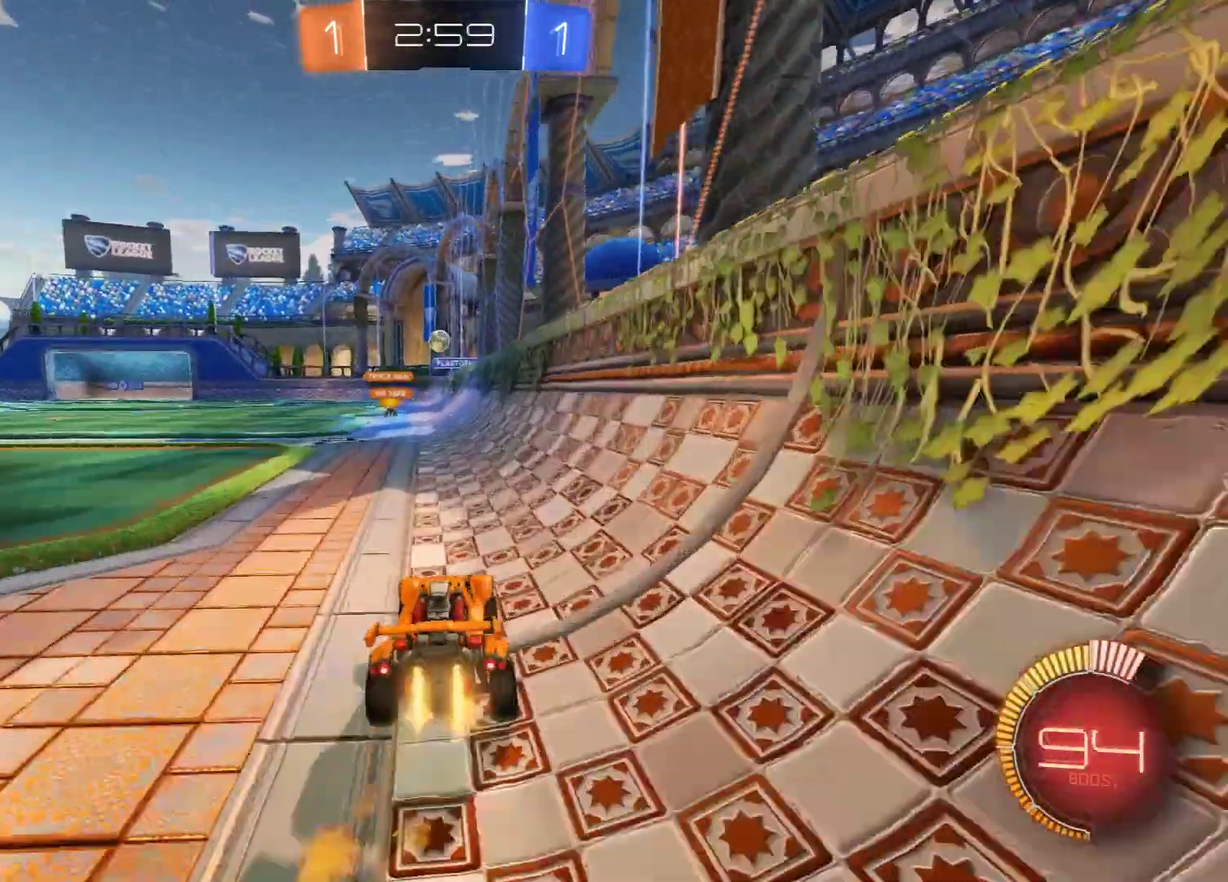
{"dt_ms": 300, "buttons": ["B", "Y", "L2", "R2"], "left_stick": "up-left", "right_stick": "center", "events": [[33, "left_stick", "right"], [100, "A", "down"], [150, "A", "up"], [150, "L2", "down"], [183, "left_stick", "left"], [233, "A", "down"], [300, "A", "up"], [300, "Y", "down"], [300, "left_stick", "up-left"]]}
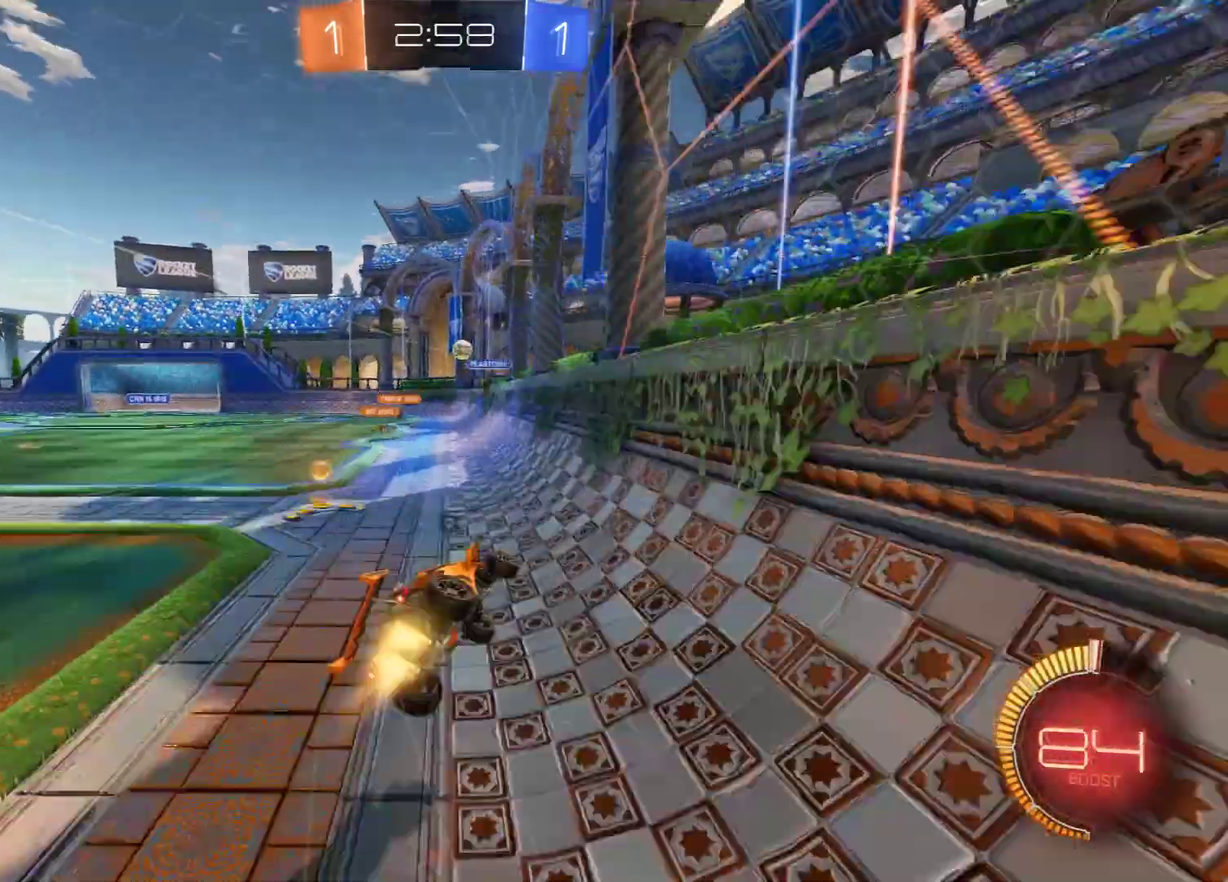
{"dt_ms": 300, "buttons": ["B", "L2", "R2"], "left_stick": "center", "right_stick": "center", "events": [[167, "left_stick", "center"], [283, "Y", "up"]]}
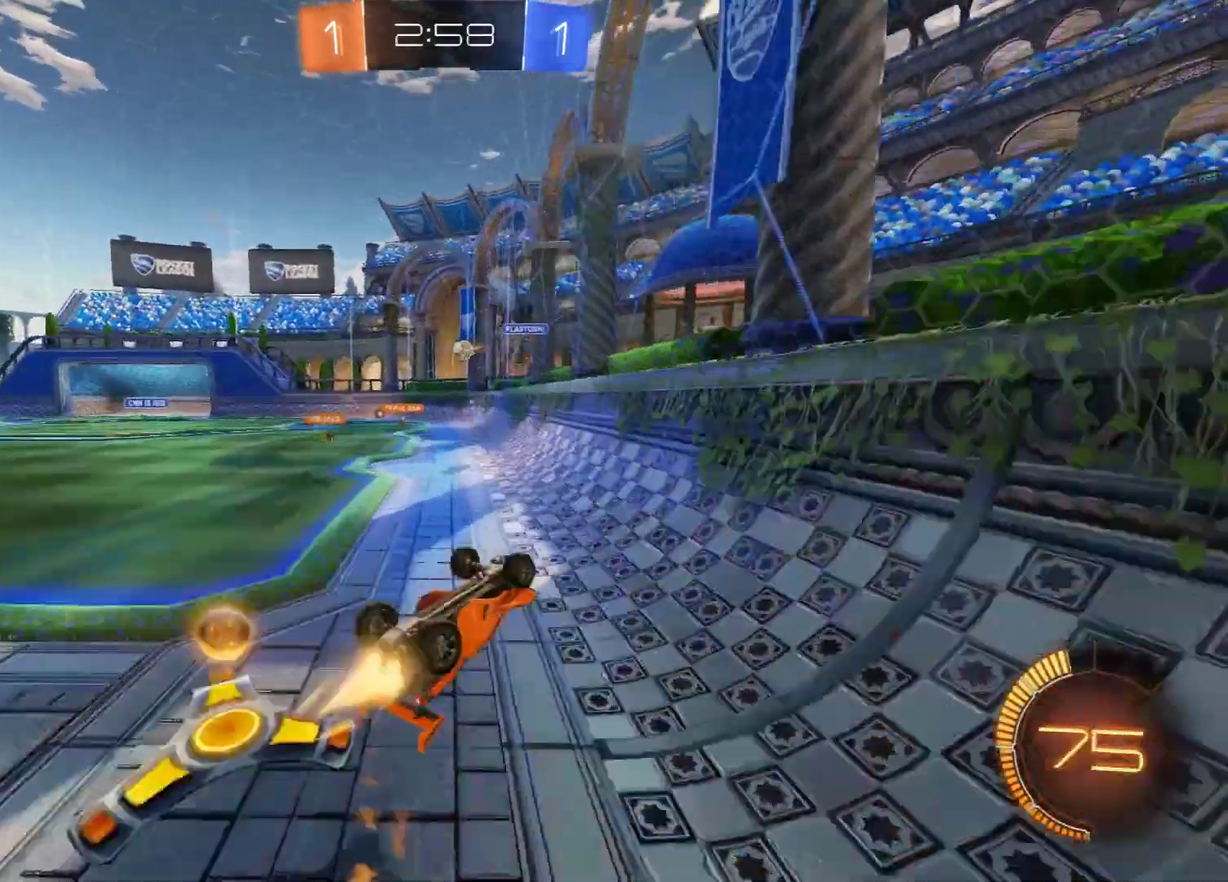
{"dt_ms": 600, "buttons": ["B"], "left_stick": "center", "right_stick": "center", "events": [[33, "B", "up"], [33, "R2", "up"], [83, "left_stick", "up"], [150, "L2", "up"], [150, "left_stick", "up-left"], [300, "left_stick", "center"], [383, "B", "down"], [433, "left_stick", "left"], [550, "left_stick", "center"]]}
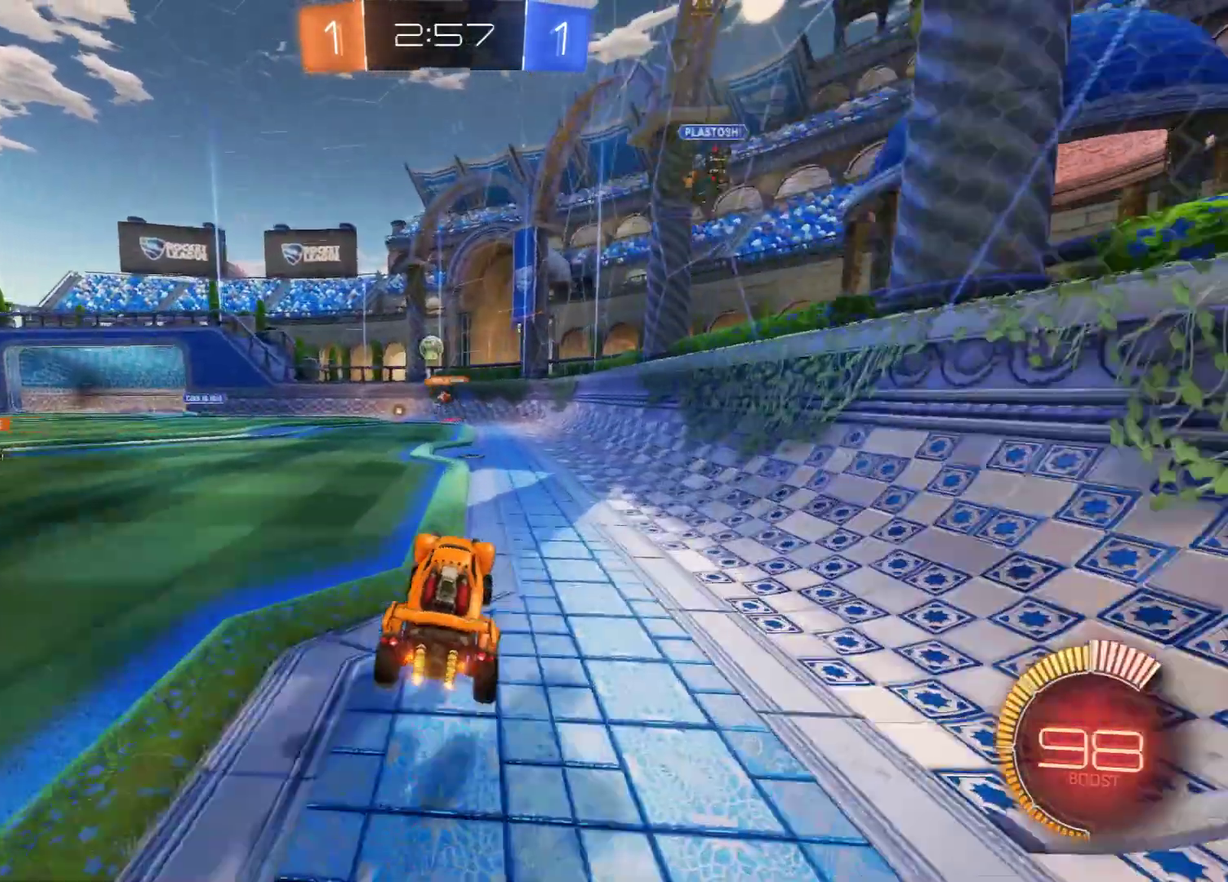
{"dt_ms": 600, "buttons": ["B", "X"], "left_stick": "left", "right_stick": "center", "events": [[33, "left_stick", "right"], [100, "X", "down"], [233, "B", "up"], [267, "X", "up"], [300, "L2", "down"], [383, "left_stick", "center"], [433, "left_stick", "left"], [467, "L2", "up"], [550, "B", "down"], [550, "X", "down"]]}
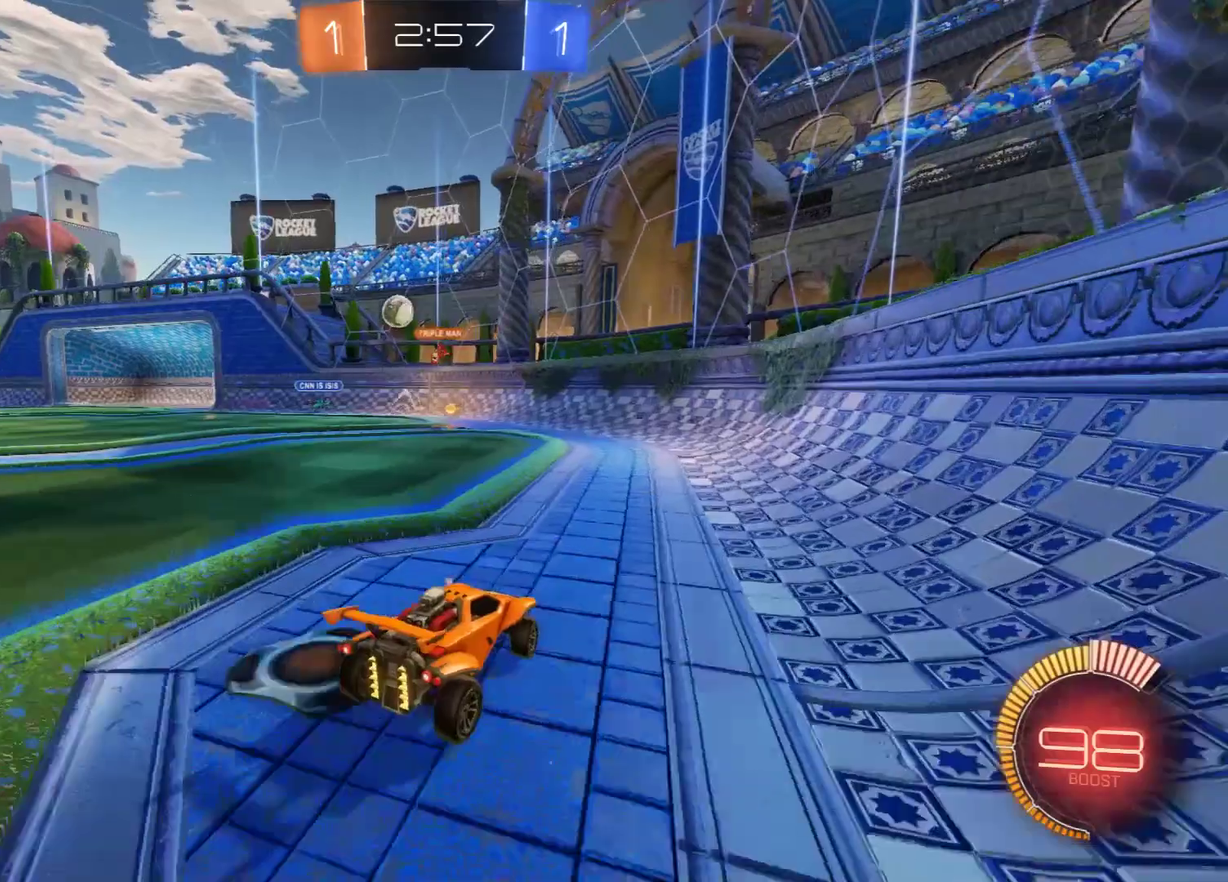
{"dt_ms": 500, "buttons": ["B", "R2"], "left_stick": "left", "right_stick": "center", "events": [[100, "X", "up"], [150, "R2", "down"], [267, "left_stick", "right"], [383, "left_stick", "up-right"], [433, "left_stick", "center"], [500, "left_stick", "left"]]}
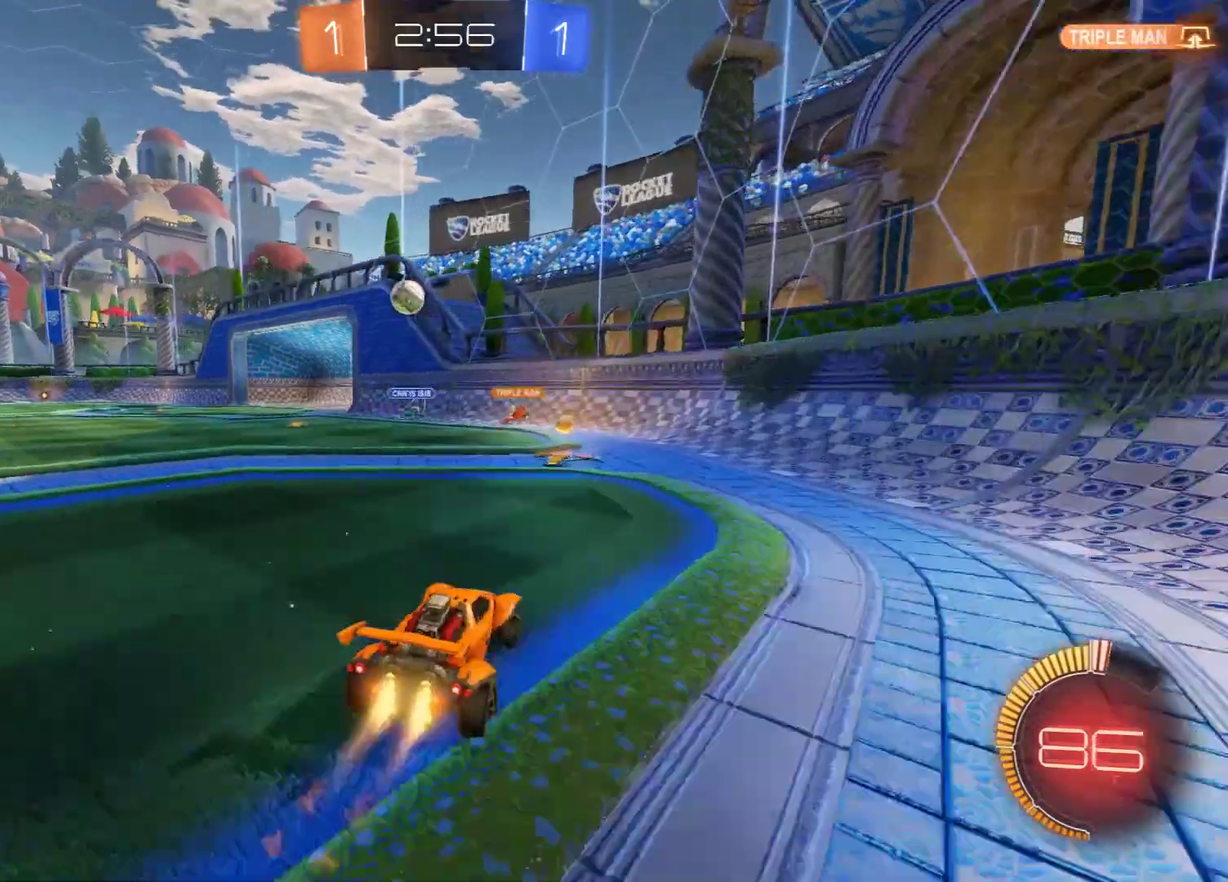
{"dt_ms": 600, "buttons": ["B"], "left_stick": "center", "right_stick": "center", "events": [[83, "X", "down"], [200, "R2", "up"], [250, "X", "up"], [567, "left_stick", "center"]]}
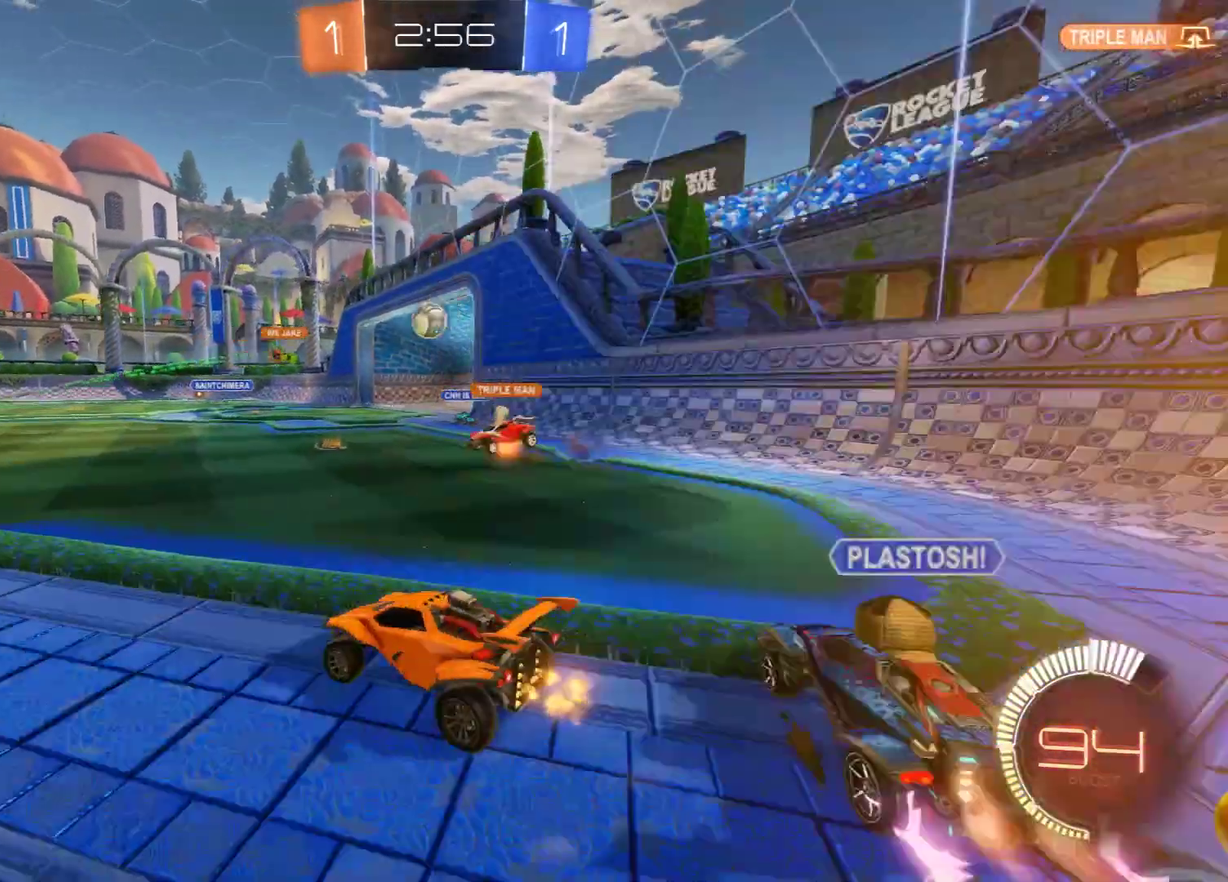
{"dt_ms": 600, "buttons": ["Y", "L1"], "left_stick": "center", "right_stick": "center", "events": [[200, "left_stick", "left"], [283, "left_stick", "center"], [533, "B", "up"], [533, "L1", "down"], [600, "Y", "down"]]}
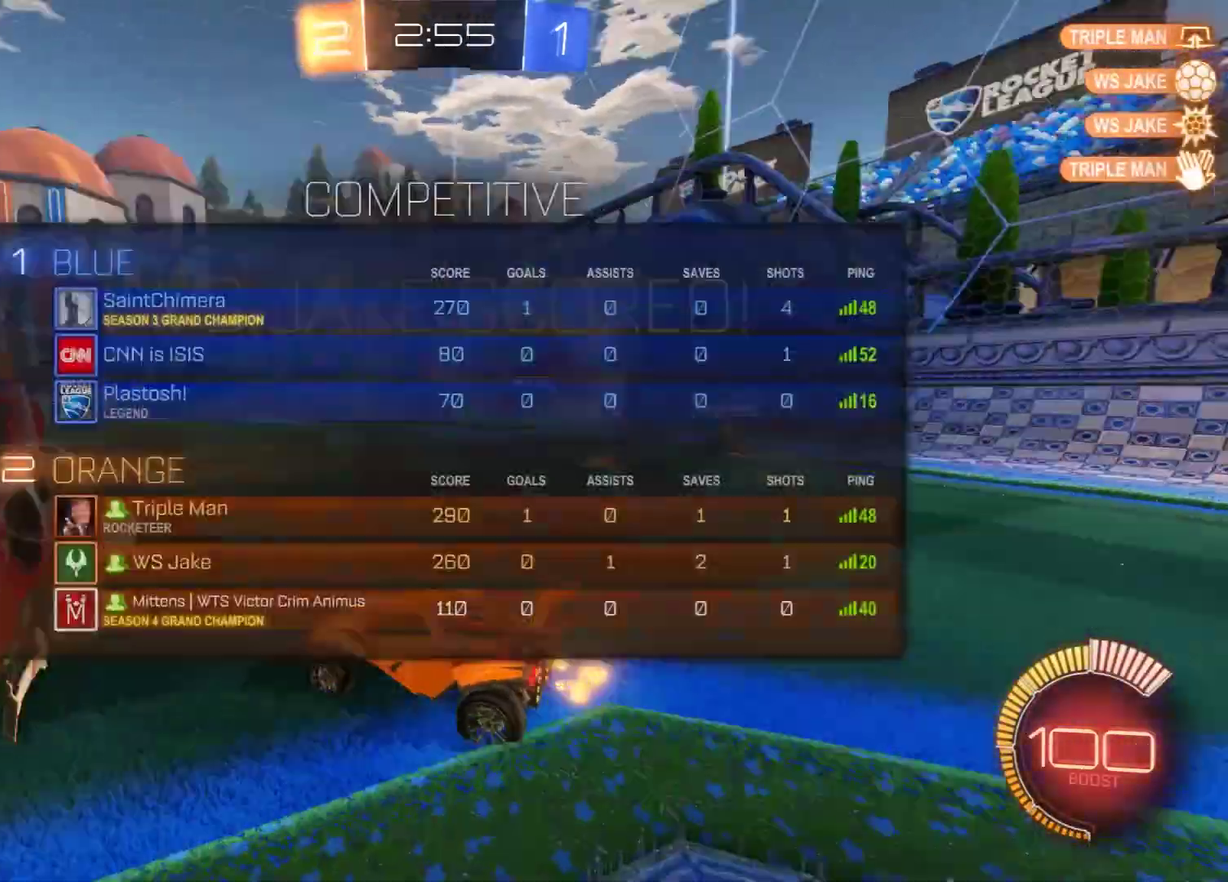
{"dt_ms": 300, "buttons": ["L1"], "left_stick": "center", "right_stick": "center", "events": [[133, "Y", "up"]]}
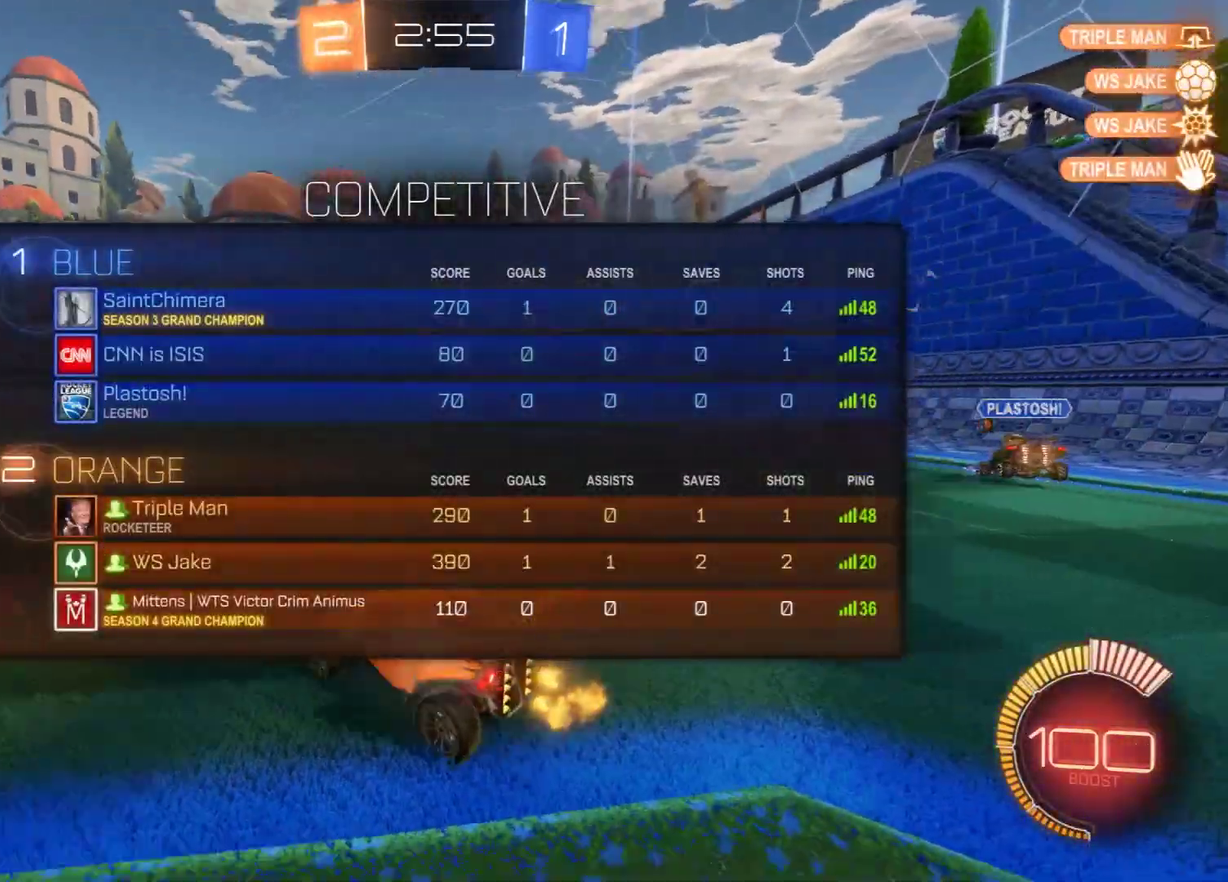
{"dt_ms": 300, "buttons": ["L1"], "left_stick": "center", "right_stick": "center", "events": []}
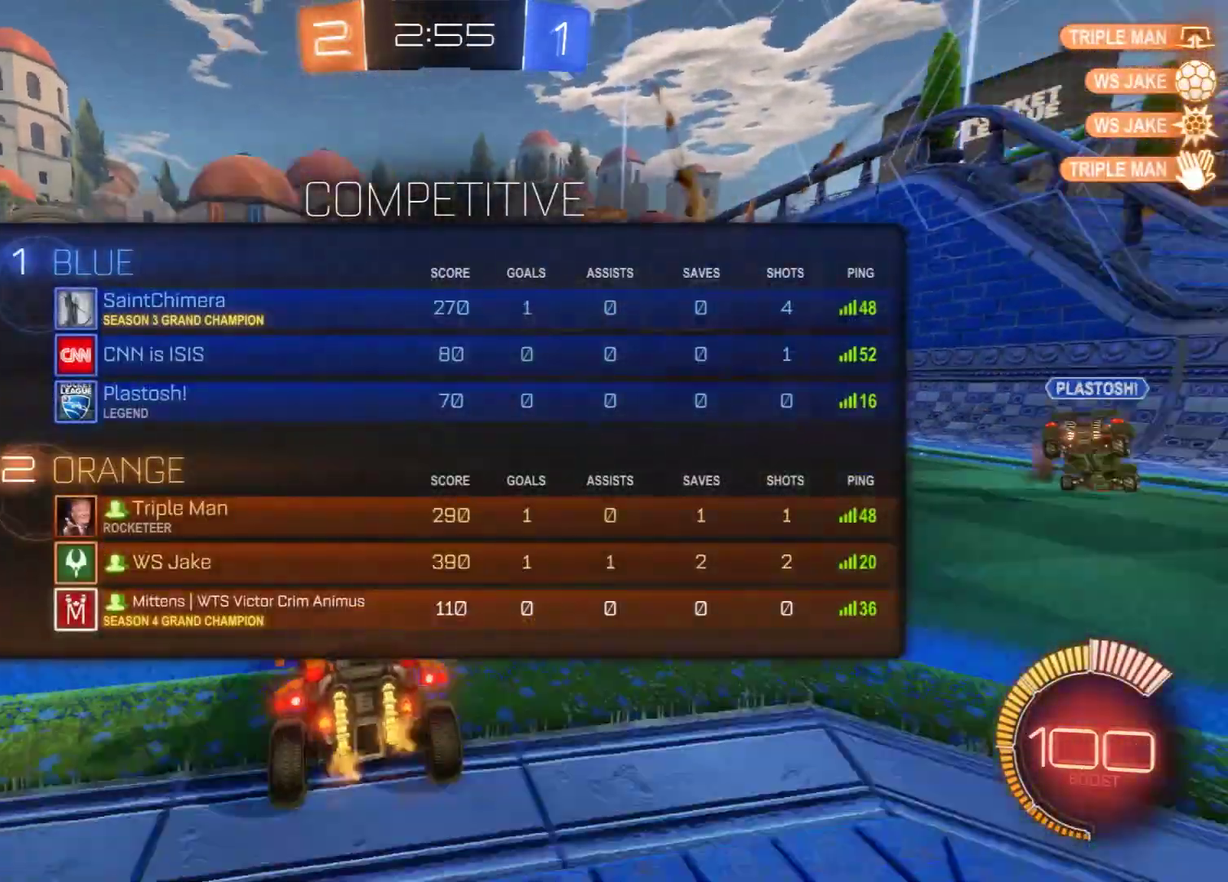
{"dt_ms": 600, "buttons": ["L1"], "left_stick": "up", "right_stick": "center", "events": [[167, "L1", "up"], [283, "A", "down"], [283, "left_stick", "up"], [400, "A", "up"], [533, "L1", "down"]]}
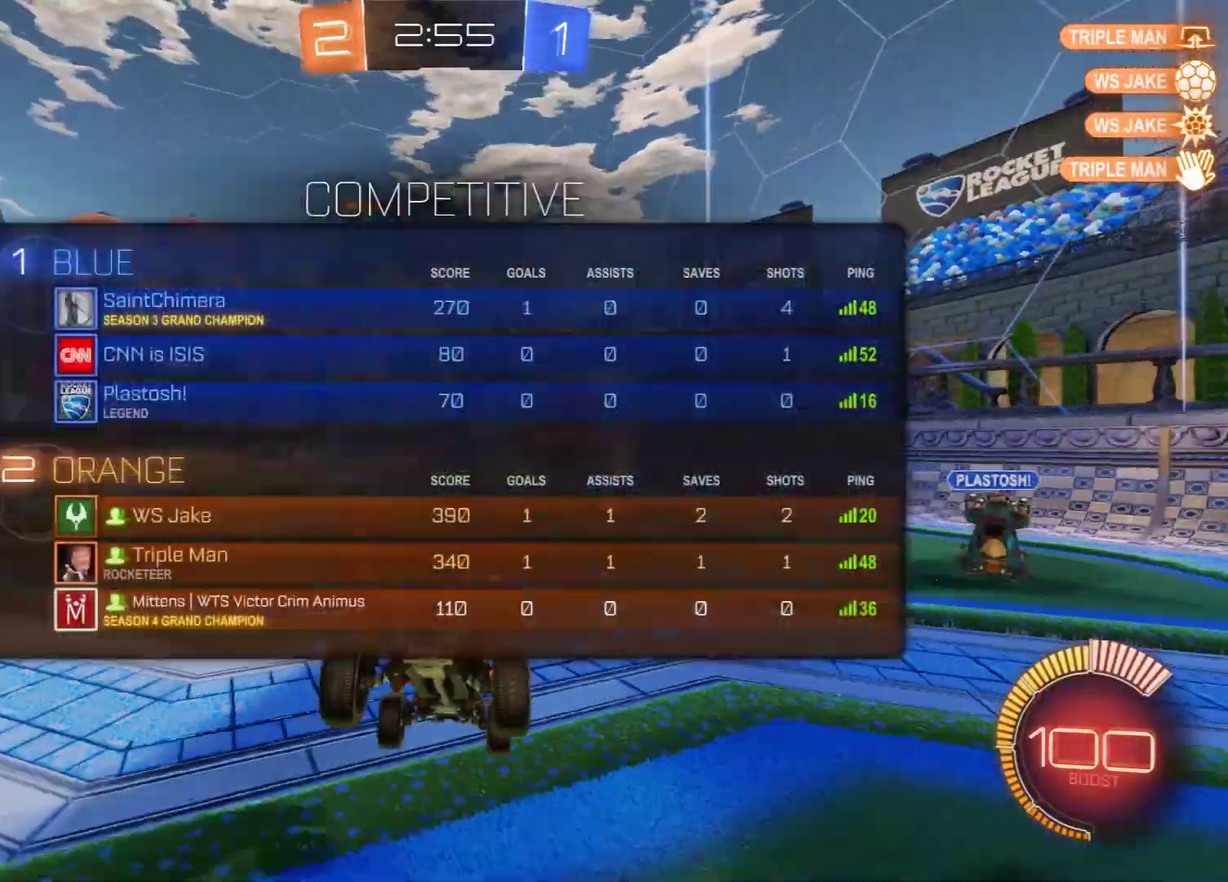
{"dt_ms": 500, "buttons": [], "left_stick": "up", "right_stick": "center", "events": [[250, "L1", "up"]]}
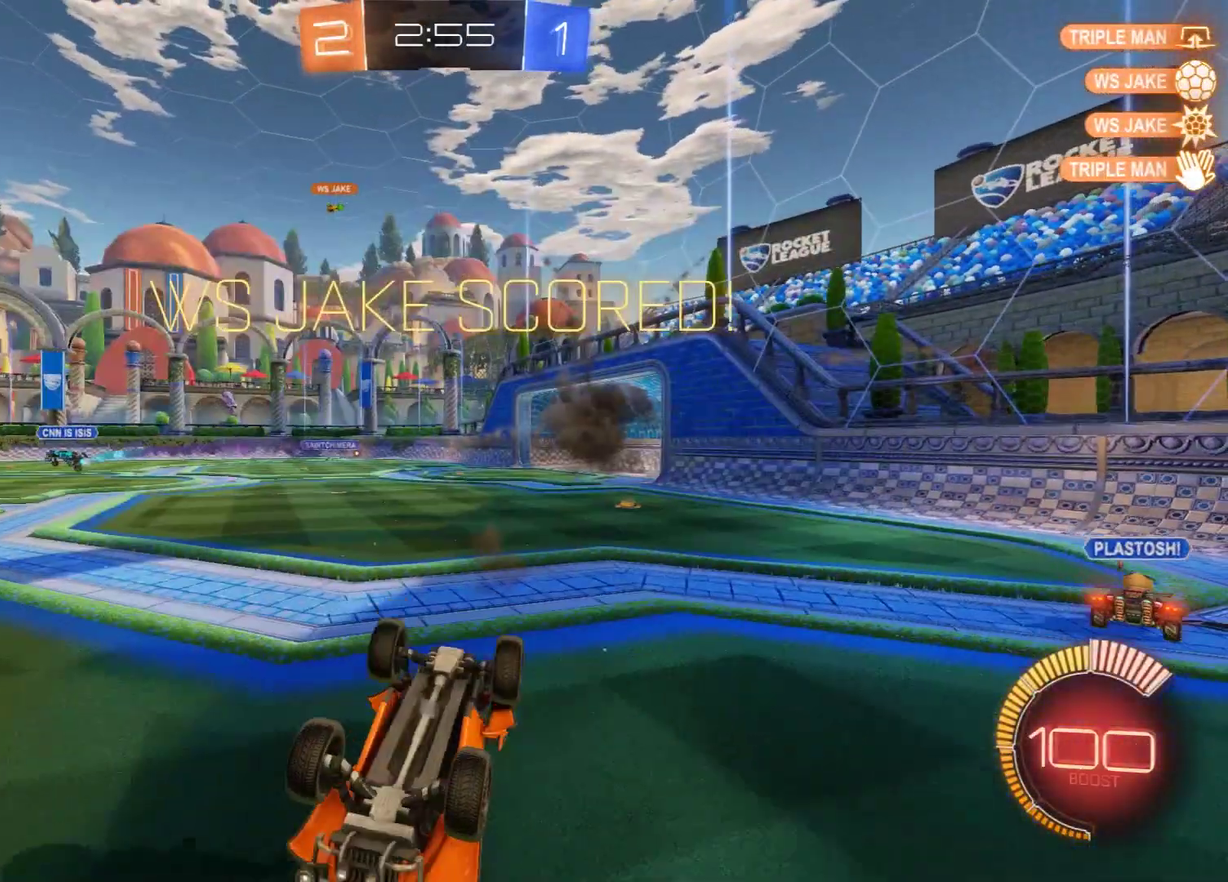
{"dt_ms": 700, "buttons": ["R2", "L3"], "left_stick": "up", "right_stick": "center"}
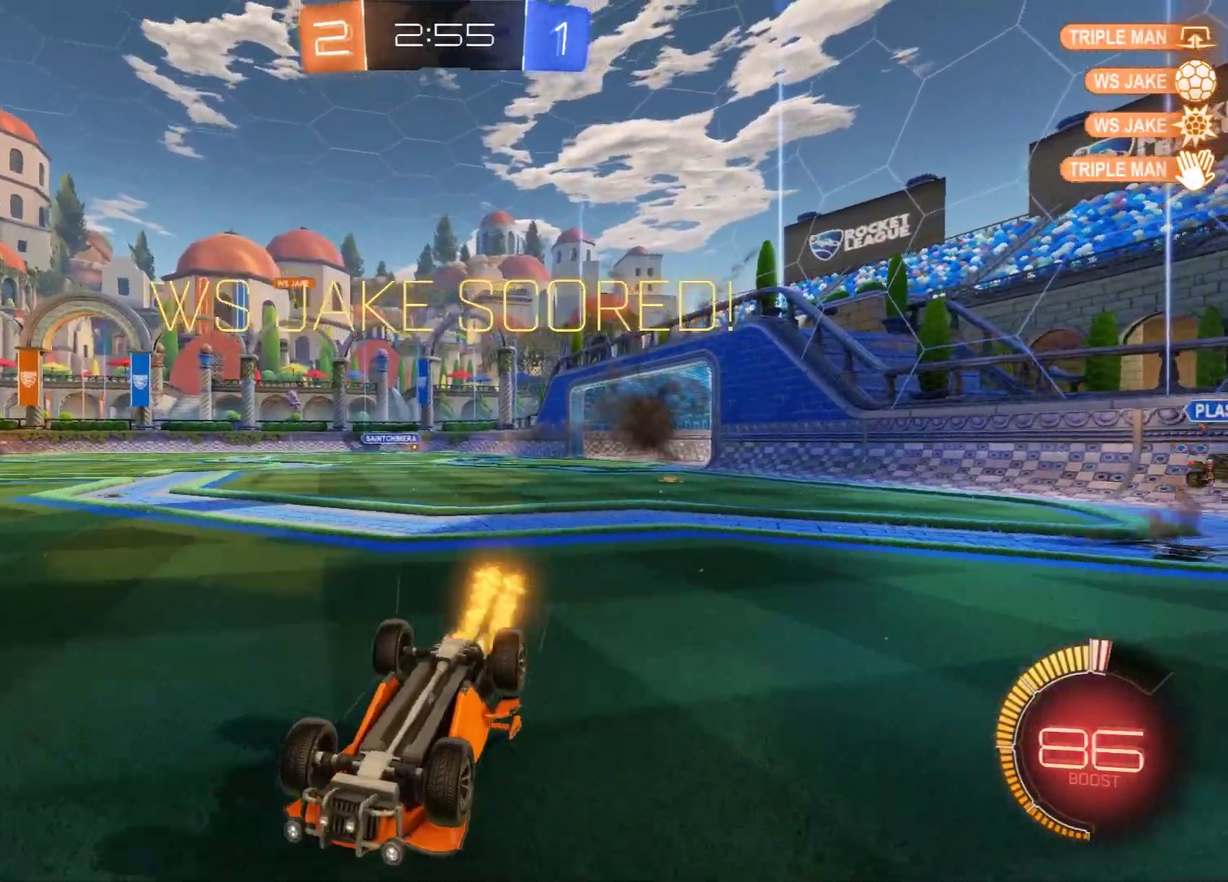
{"dt_ms": 600, "buttons": ["R2"], "left_stick": "right", "right_stick": "center"}
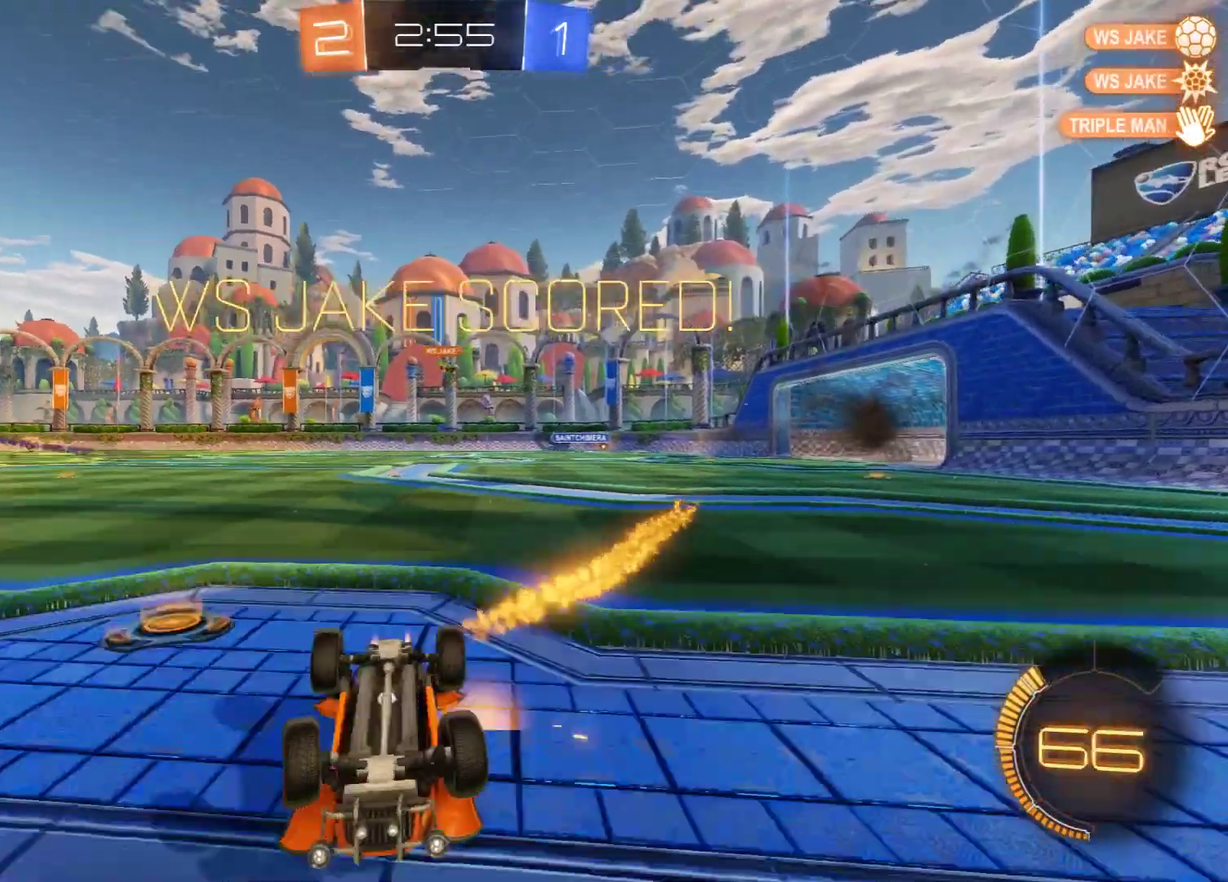
{"dt_ms": 300, "buttons": ["R2"], "left_stick": "right", "right_stick": "center", "events": []}
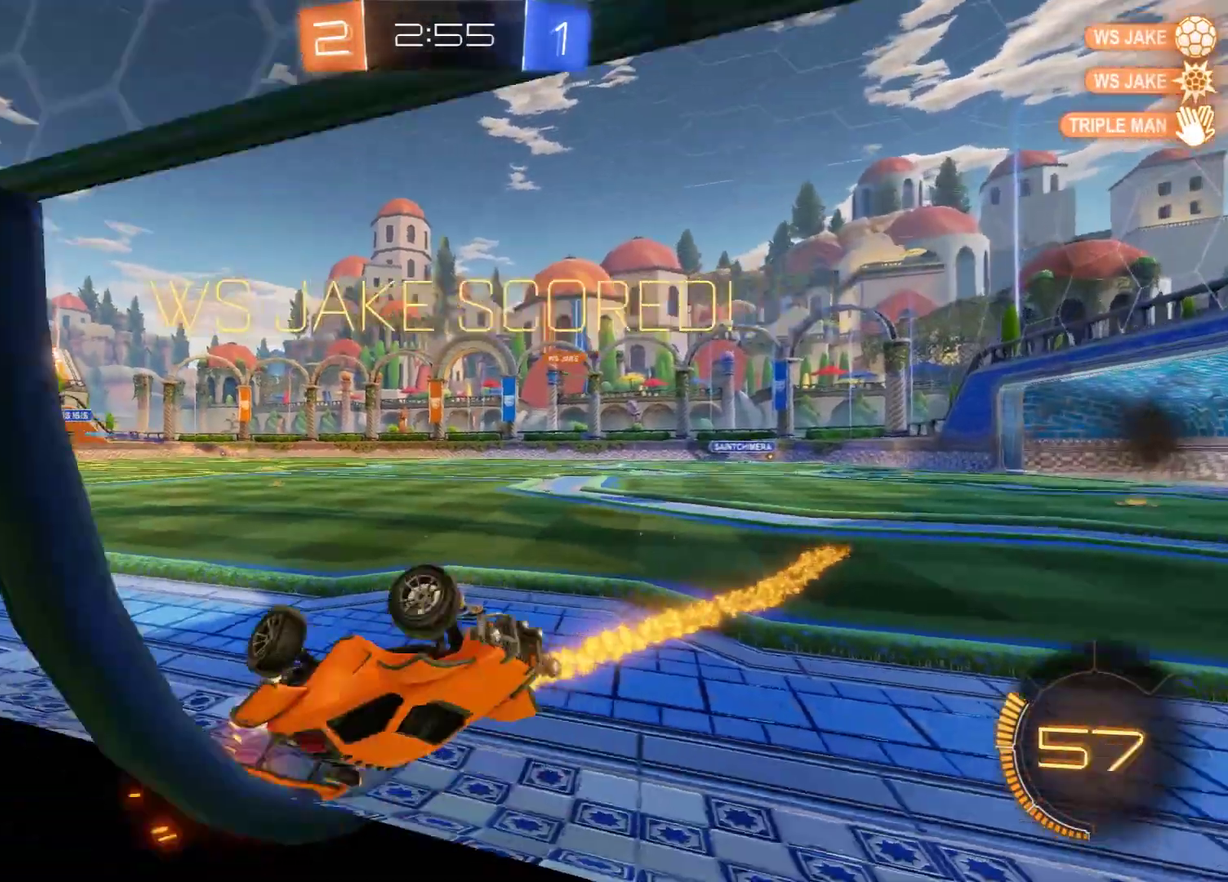
{"dt_ms": 300, "buttons": ["A", "R2"], "left_stick": "right", "right_stick": "center", "events": [[150, "A", "down"], [233, "A", "up"], [300, "A", "down"]]}
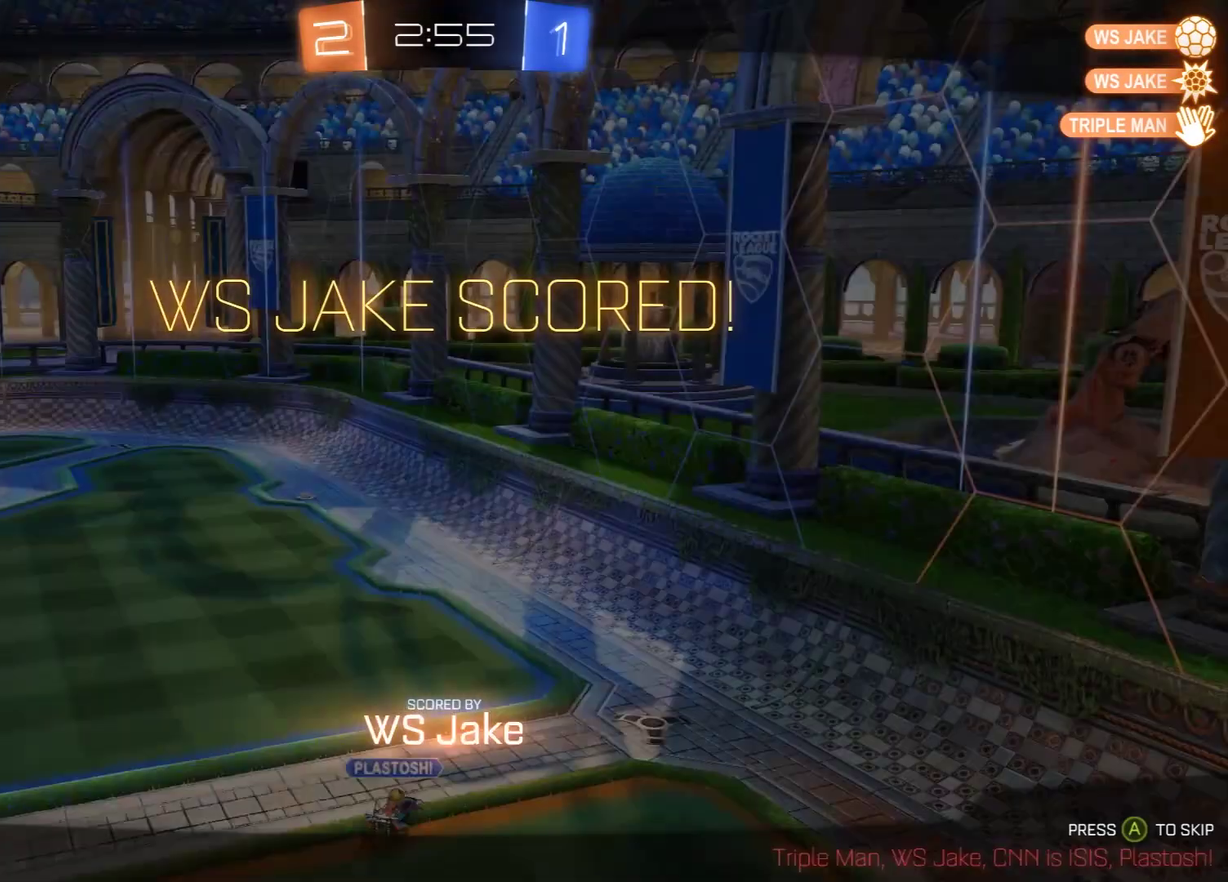
{"dt_ms": 600, "buttons": [], "left_stick": "center", "right_stick": "center", "events": [[50, "left_stick", "center"], [83, "A", "up"], [83, "R2", "up"], [133, "A", "down"], [200, "A", "up"], [283, "A", "down"], [567, "A", "up"]]}
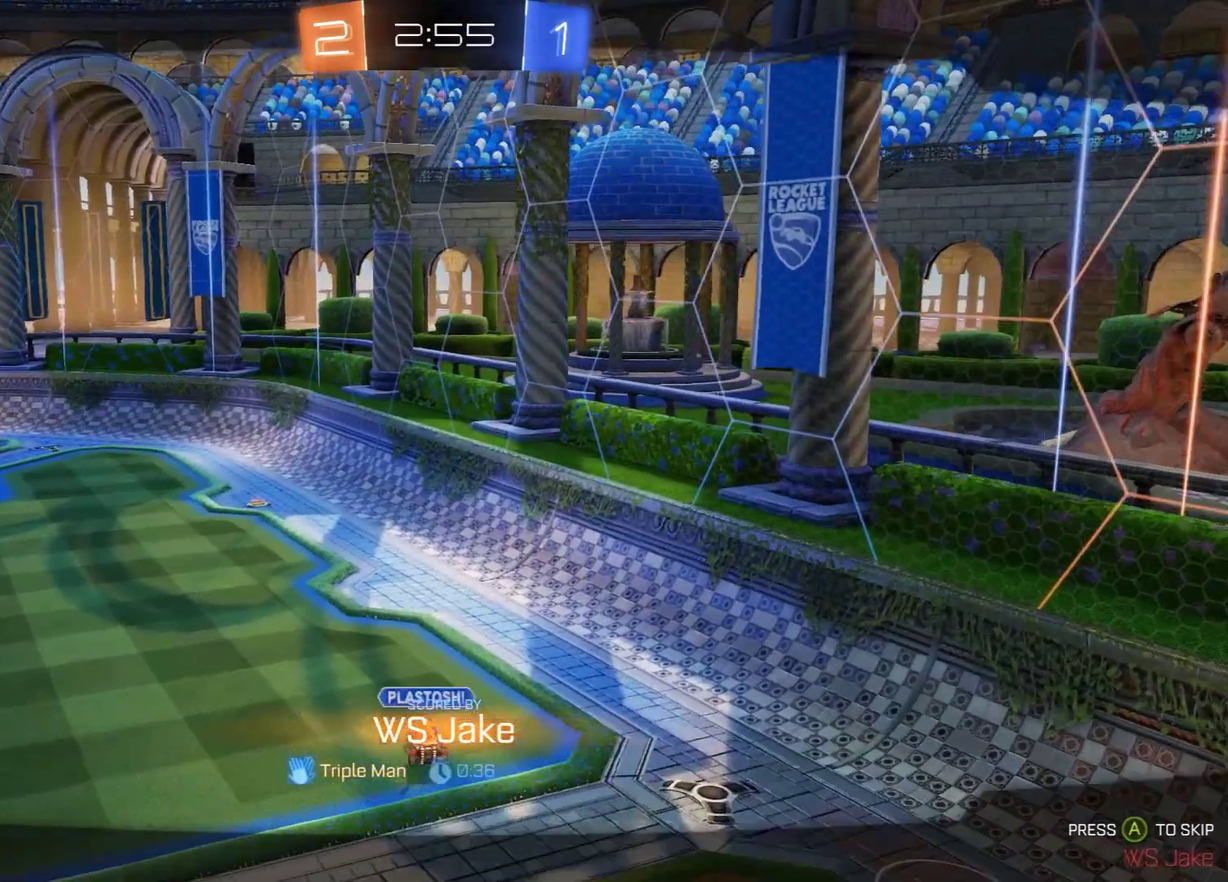
{"dt_ms": 500, "buttons": [], "left_stick": "center", "right_stick": "center", "events": [[83, "START", "down"], [200, "START", "up"], [400, "DPAD_DOWN", "down"], [450, "DPAD_DOWN", "up"]]}
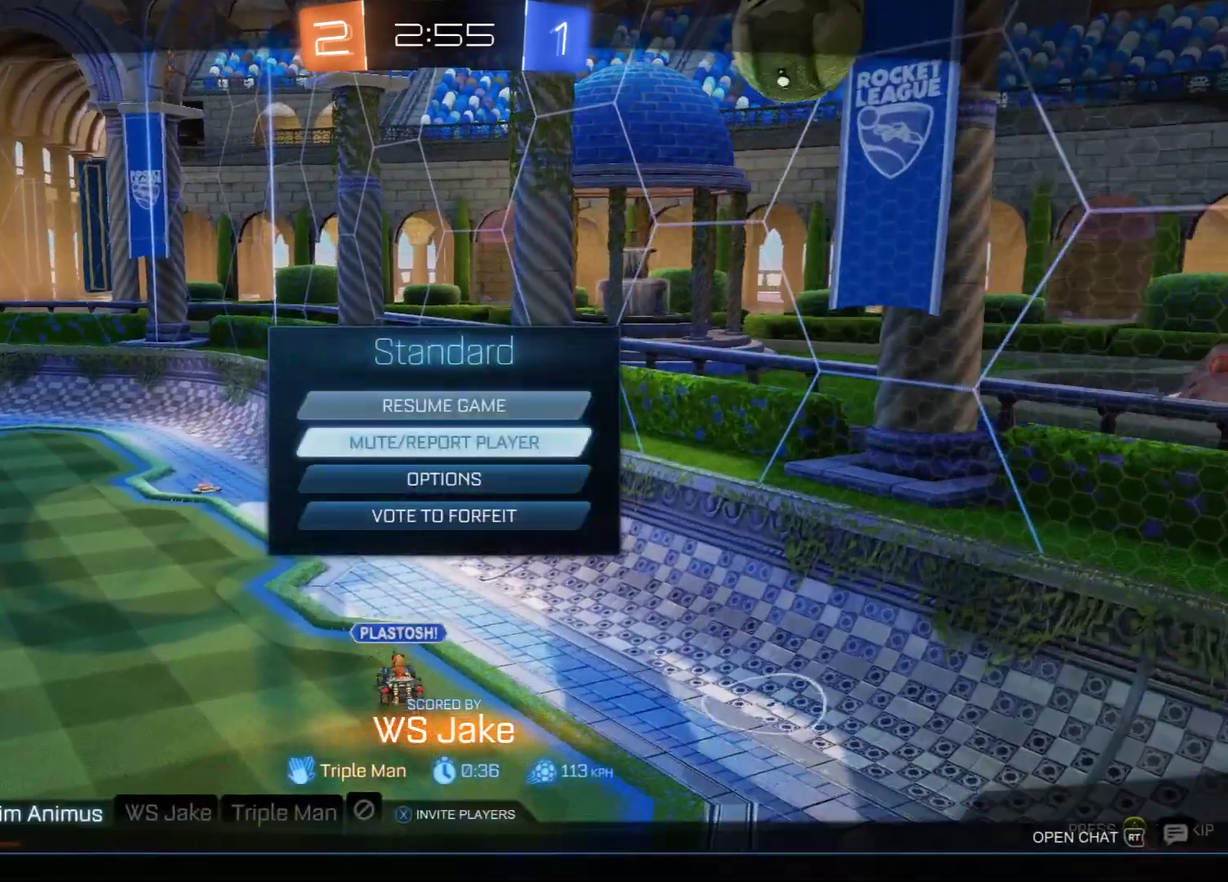
{"dt_ms": 600, "buttons": [], "left_stick": "center", "right_stick": "center", "events": [[150, "A", "down"], [233, "A", "up"], [467, "R1", "down"], [583, "R1", "up"]]}
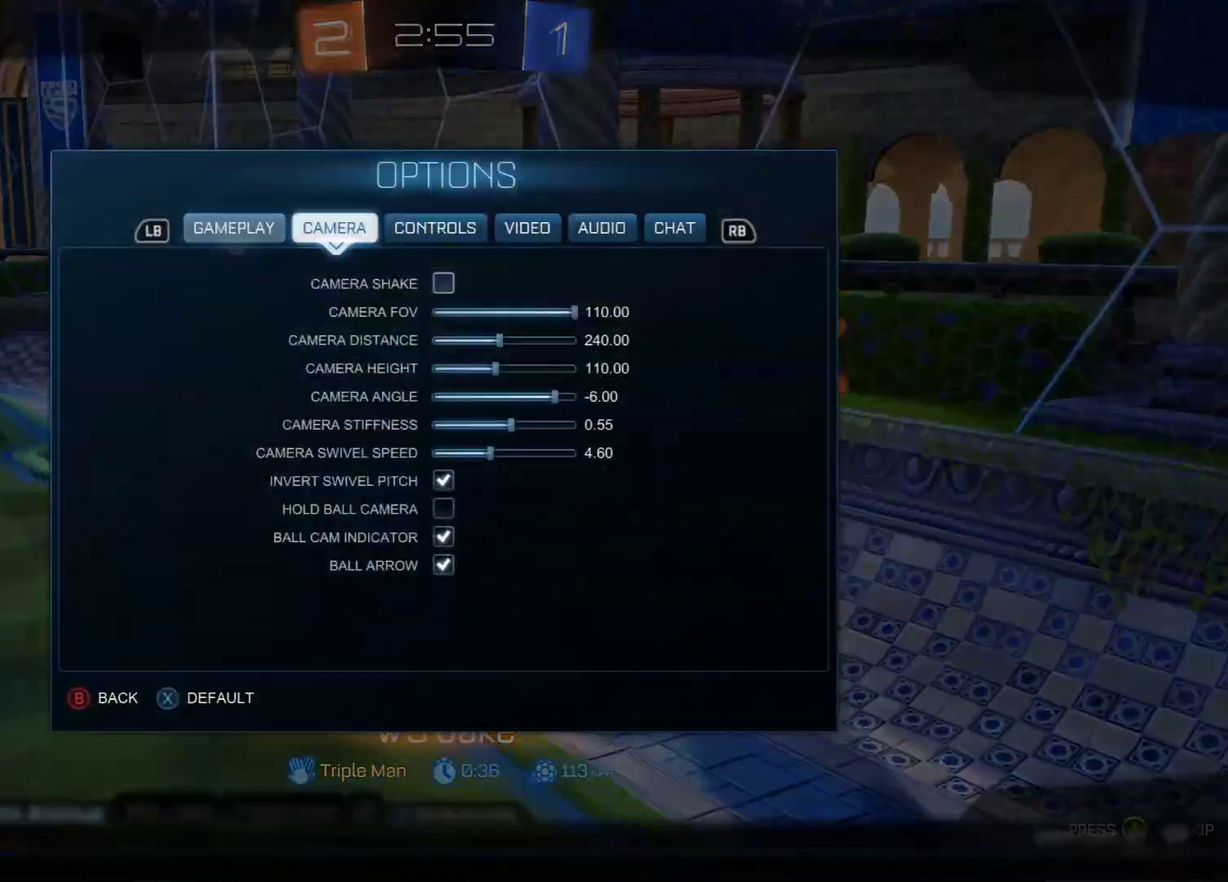
{"dt_ms": 500, "buttons": ["DPAD_DOWN"], "left_stick": "center", "right_stick": "center", "events": [[67, "R1", "down"], [150, "R1", "up"], [383, "DPAD_DOWN", "down"]]}
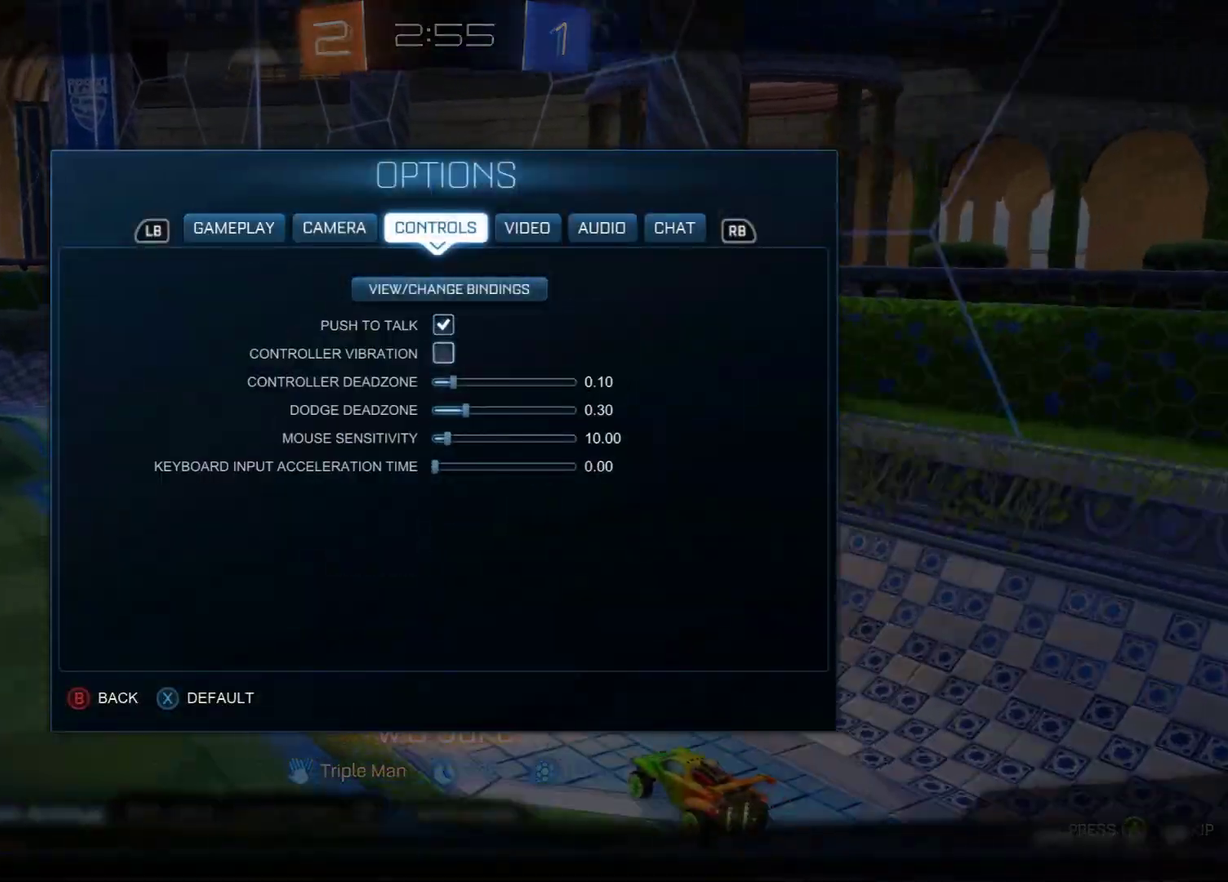
{"dt_ms": 400, "buttons": [], "left_stick": "center", "right_stick": "center", "events": [[83, "DPAD_DOWN", "up"], [133, "R1", "down"], [200, "R1", "up"], [283, "DPAD_DOWN", "down"], [367, "DPAD_DOWN", "up"]]}
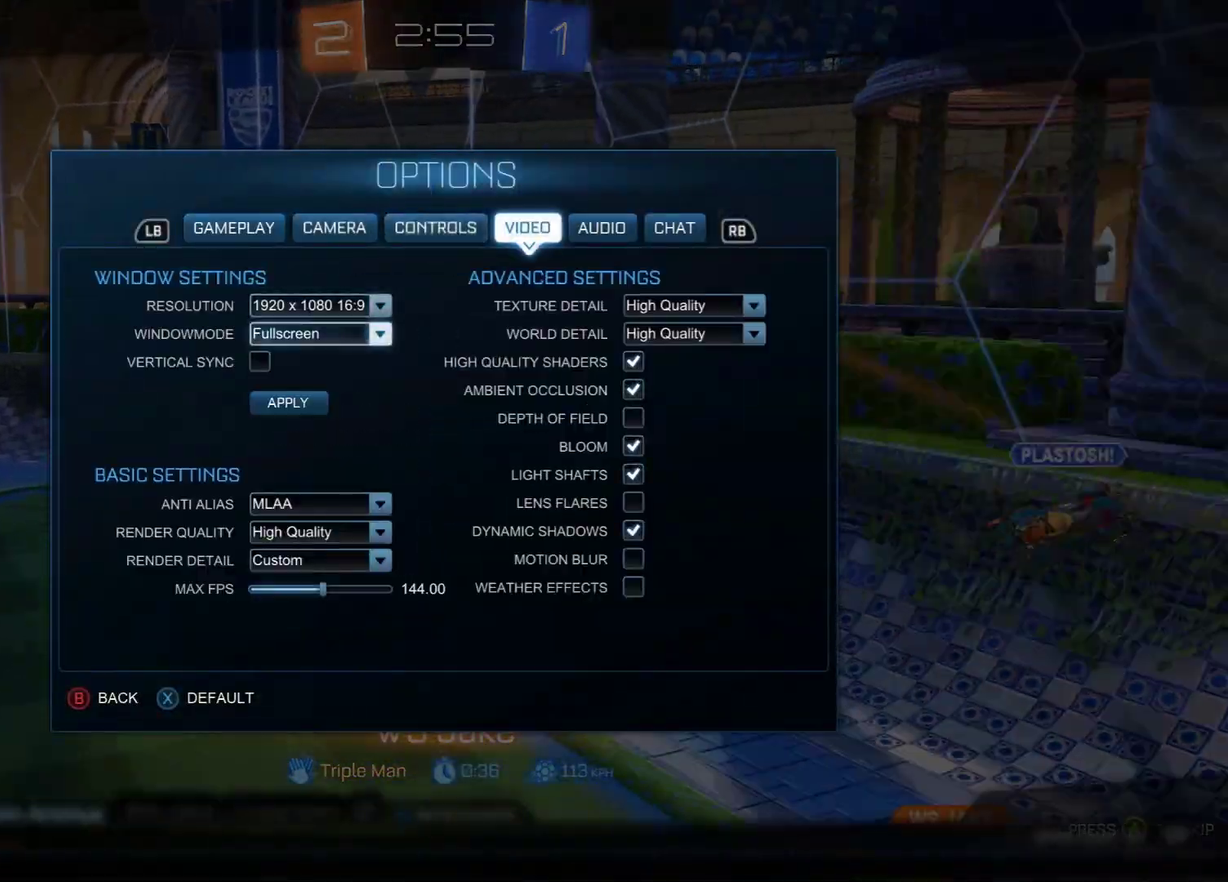
{"dt_ms": 700, "buttons": [], "left_stick": "center", "right_stick": "center", "events": [[50, "DPAD_DOWN", "down"], [133, "DPAD_DOWN", "up"], [200, "DPAD_DOWN", "down"], [250, "DPAD_DOWN", "up"], [450, "left_stick", "right"], [600, "left_stick", "center"]]}
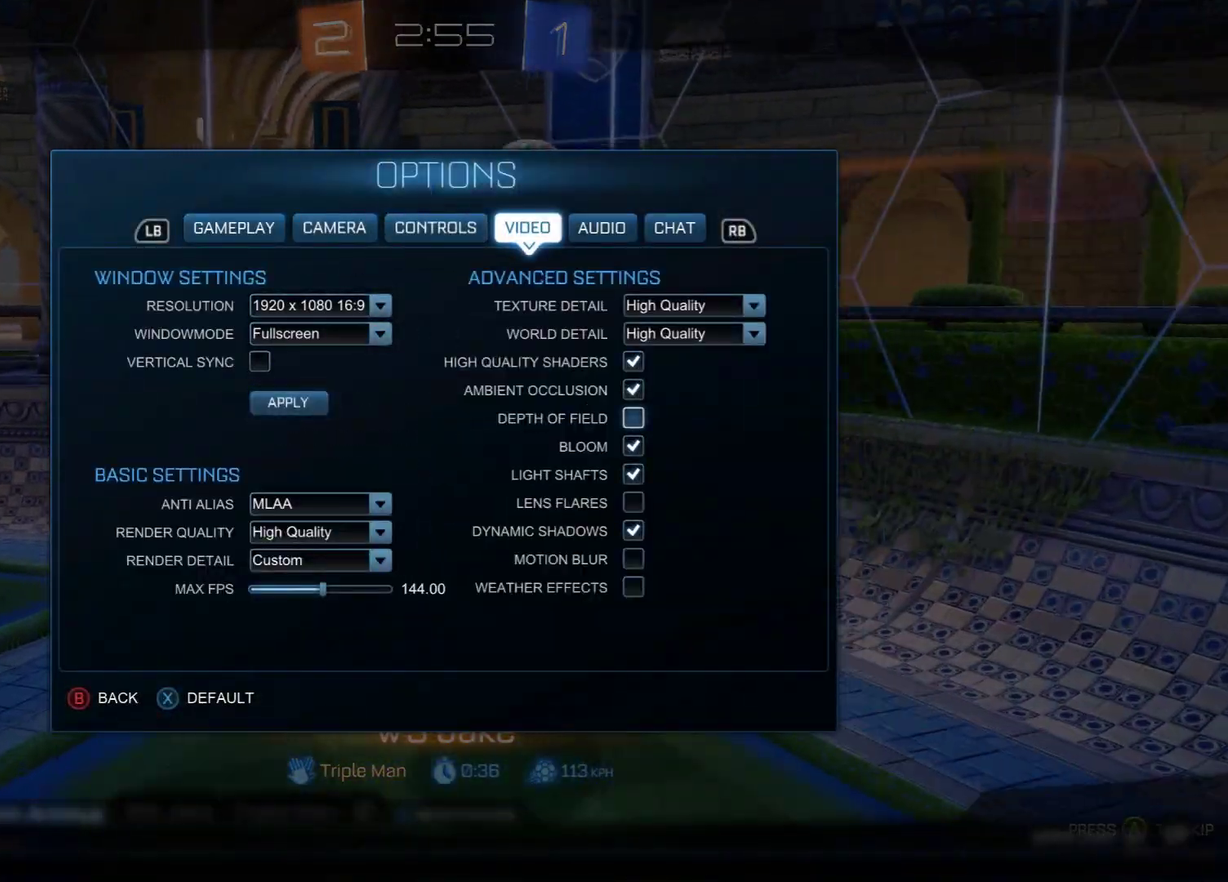
{"dt_ms": 400, "buttons": ["DPAD_DOWN"], "left_stick": "center", "right_stick": "center", "events": [[33, "DPAD_DOWN", "down"], [100, "DPAD_DOWN", "up"], [183, "DPAD_DOWN", "down"], [267, "DPAD_DOWN", "up"], [383, "DPAD_DOWN", "down"]]}
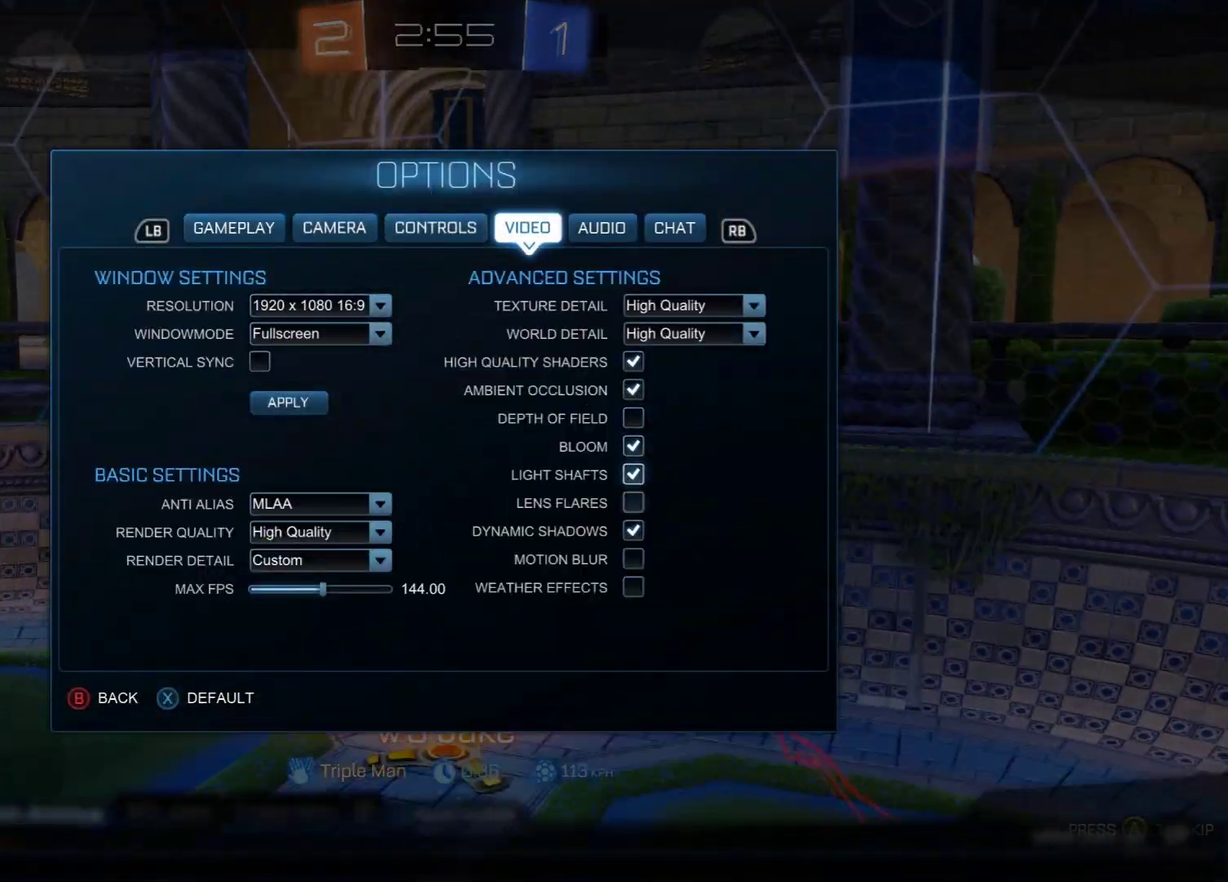
{"dt_ms": 300, "buttons": [], "left_stick": "center", "right_stick": "center", "events": [[33, "DPAD_DOWN", "up"]]}
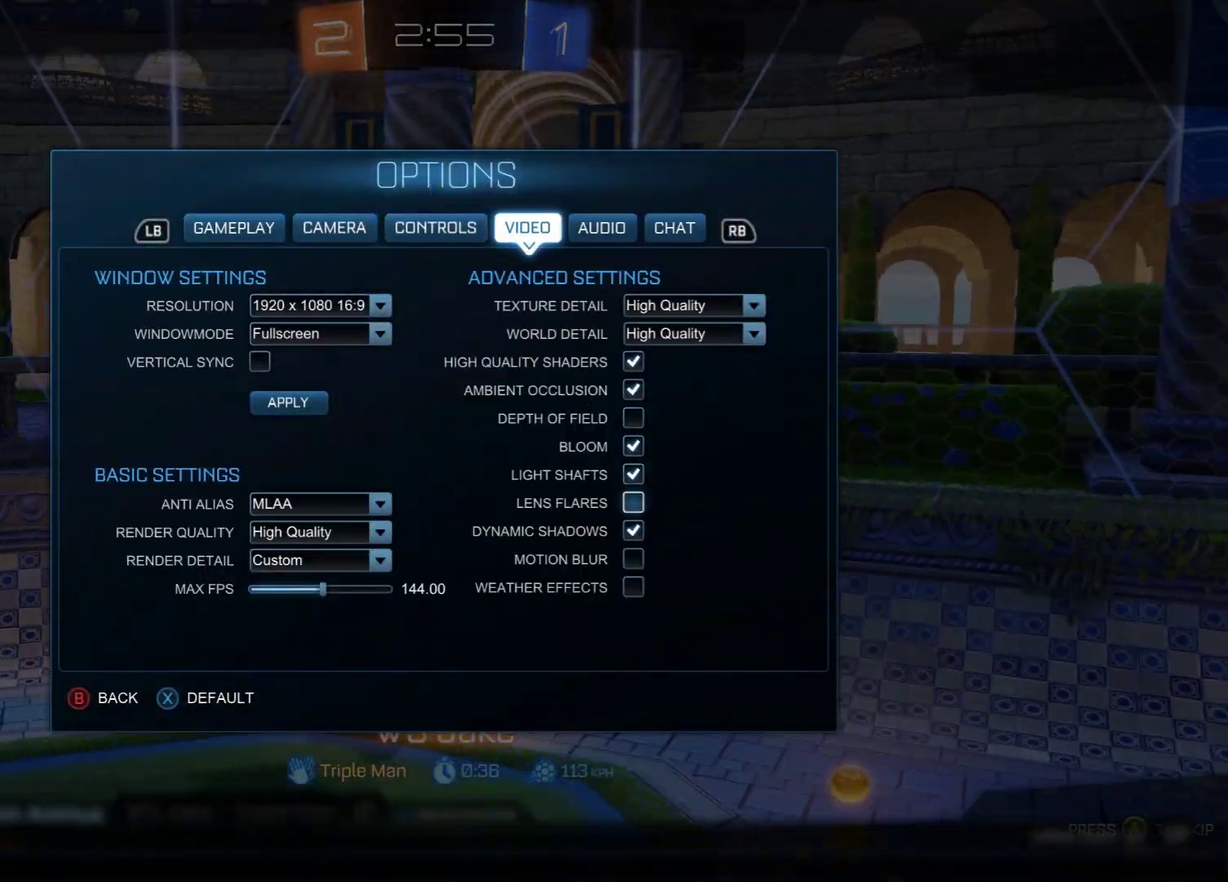
{"dt_ms": 800, "buttons": [], "left_stick": "center", "right_stick": "center", "events": [[133, "left_stick", "up"], [200, "left_stick", "center"]]}
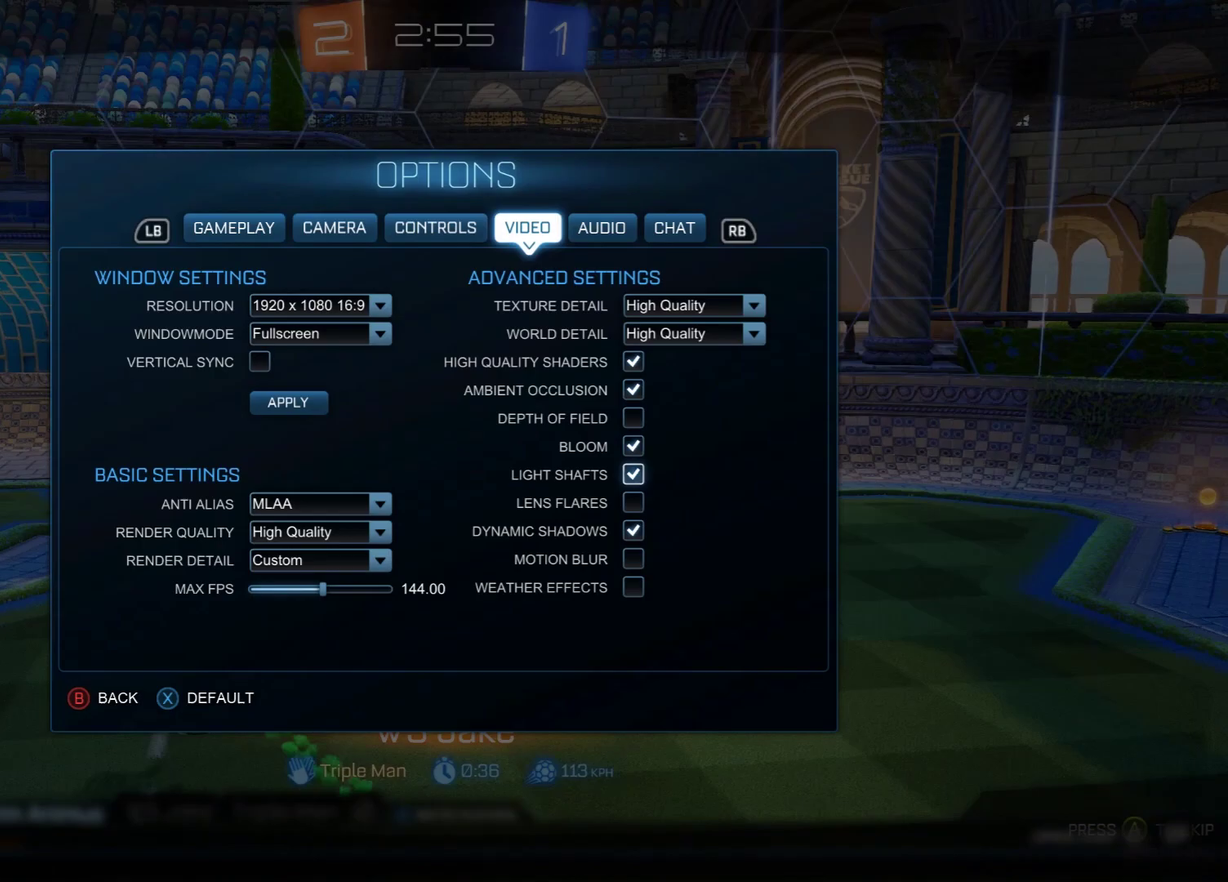
{"dt_ms": 600, "buttons": [], "left_stick": "down-right", "right_stick": "center", "events": [[283, "left_stick", "up"], [400, "left_stick", "center"], [533, "left_stick", "down"], [600, "left_stick", "down-right"]]}
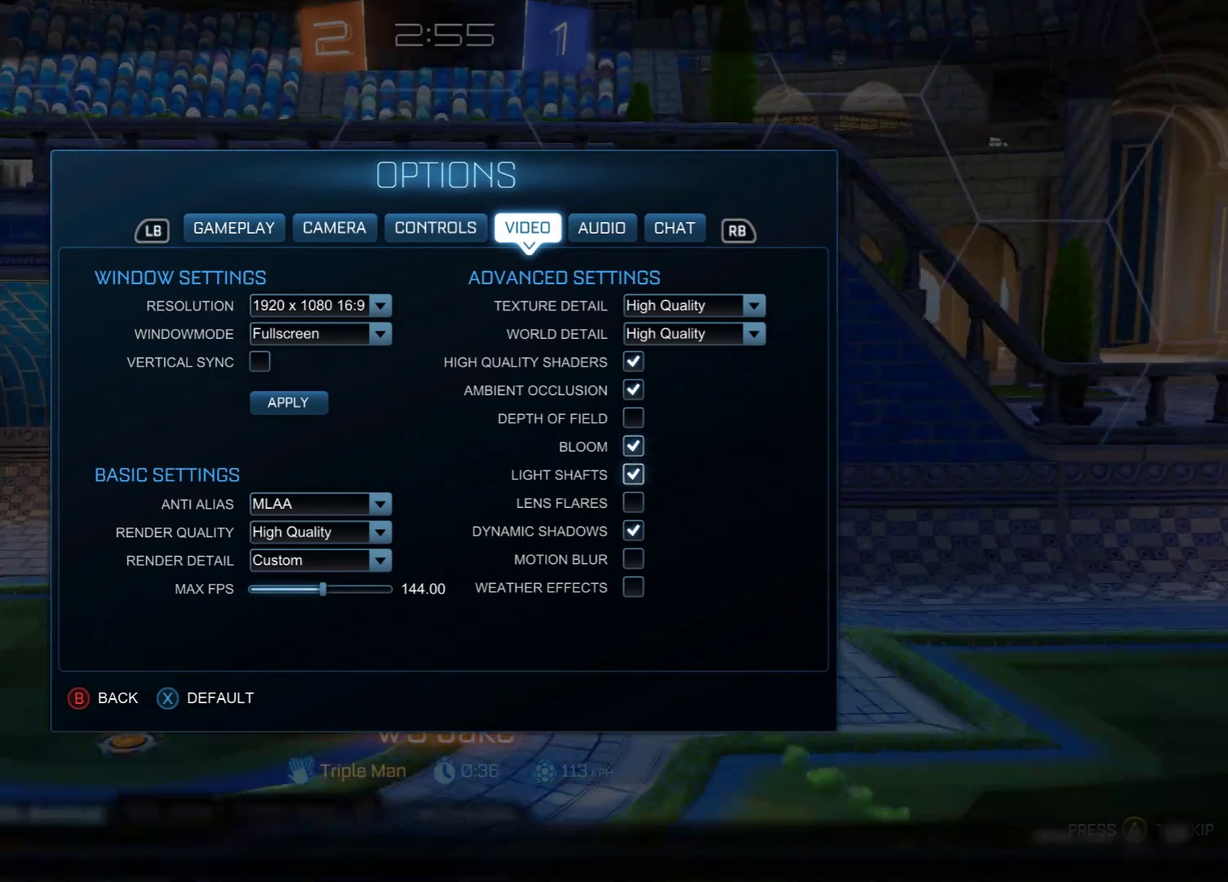
{"dt_ms": 300, "buttons": [], "left_stick": "center", "right_stick": "center", "events": [[50, "left_stick", "center"]]}